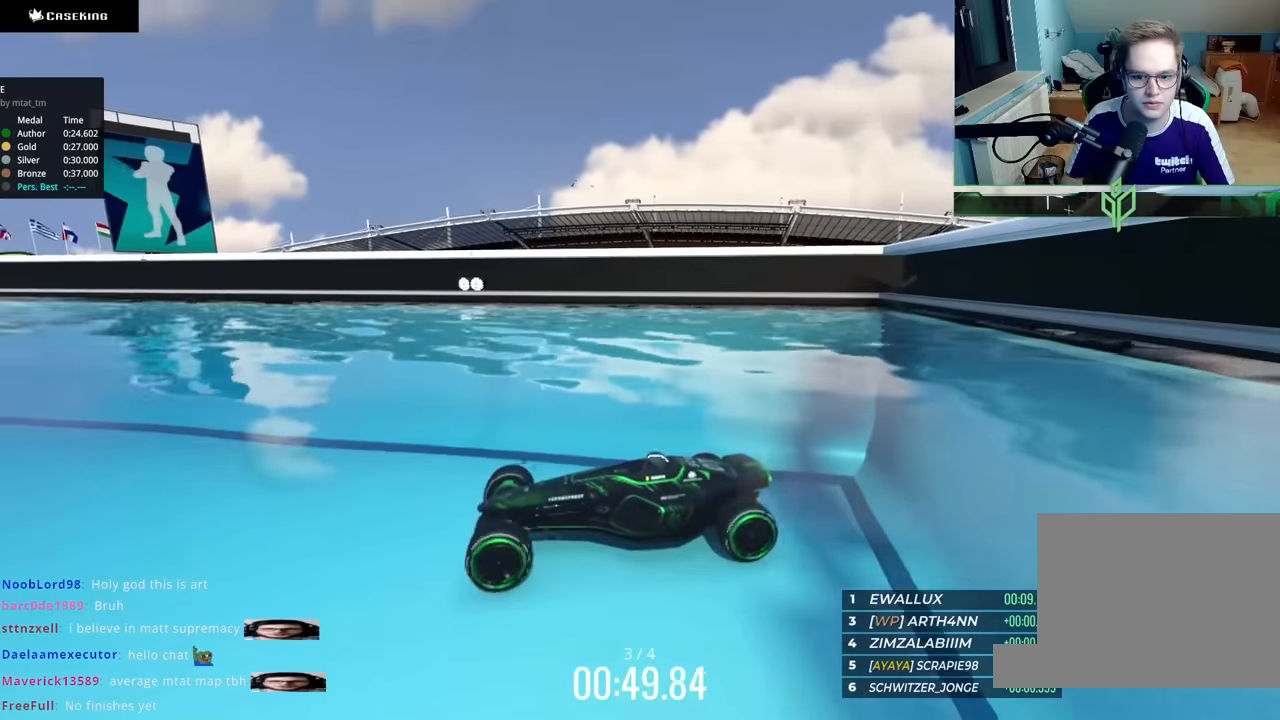
Gameplay with keyboard; each line is a JSON object with the keys held at the frame after it. "events" lists presses ("down") and releases ("up") of "down", "left", "right" and "up" between this image and that frame as [ms after this image, input, new state], when the widget could be followed in between. No other keys are recorded. Mouse input is not recorded.
{"keys": ["up"], "events": [[333, "right", "up"]]}
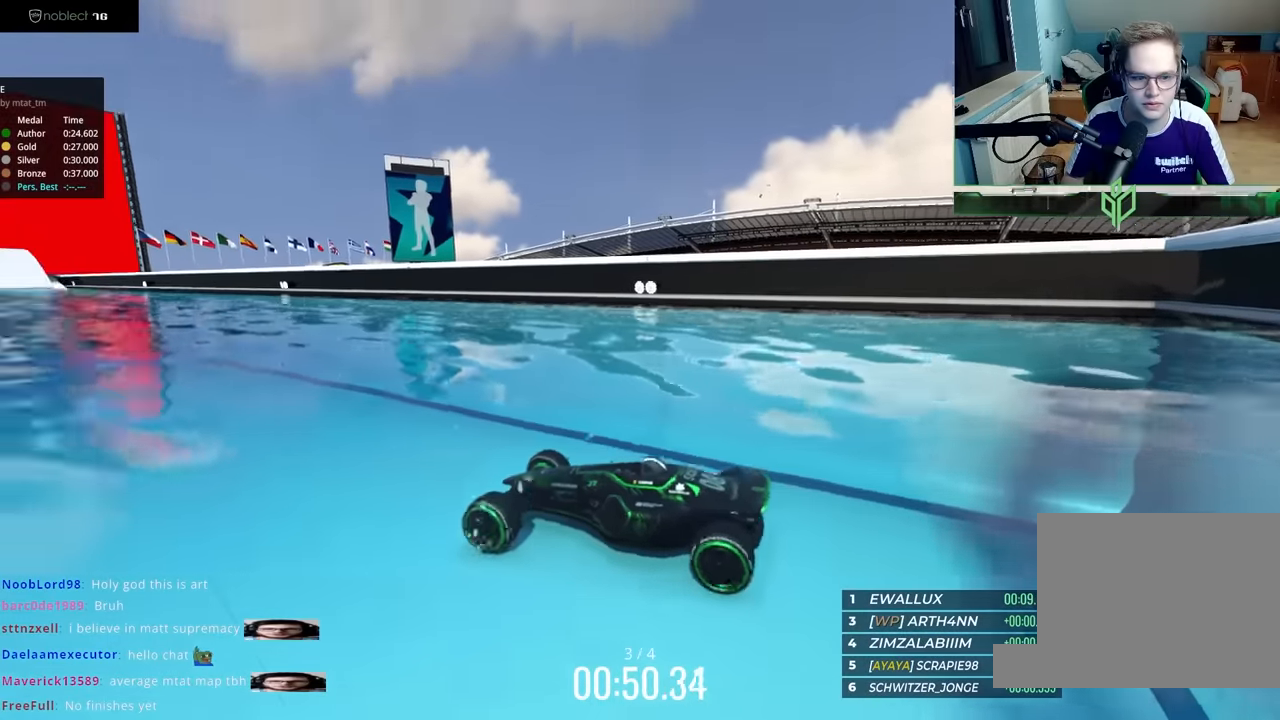
{"keys": ["up"], "events": []}
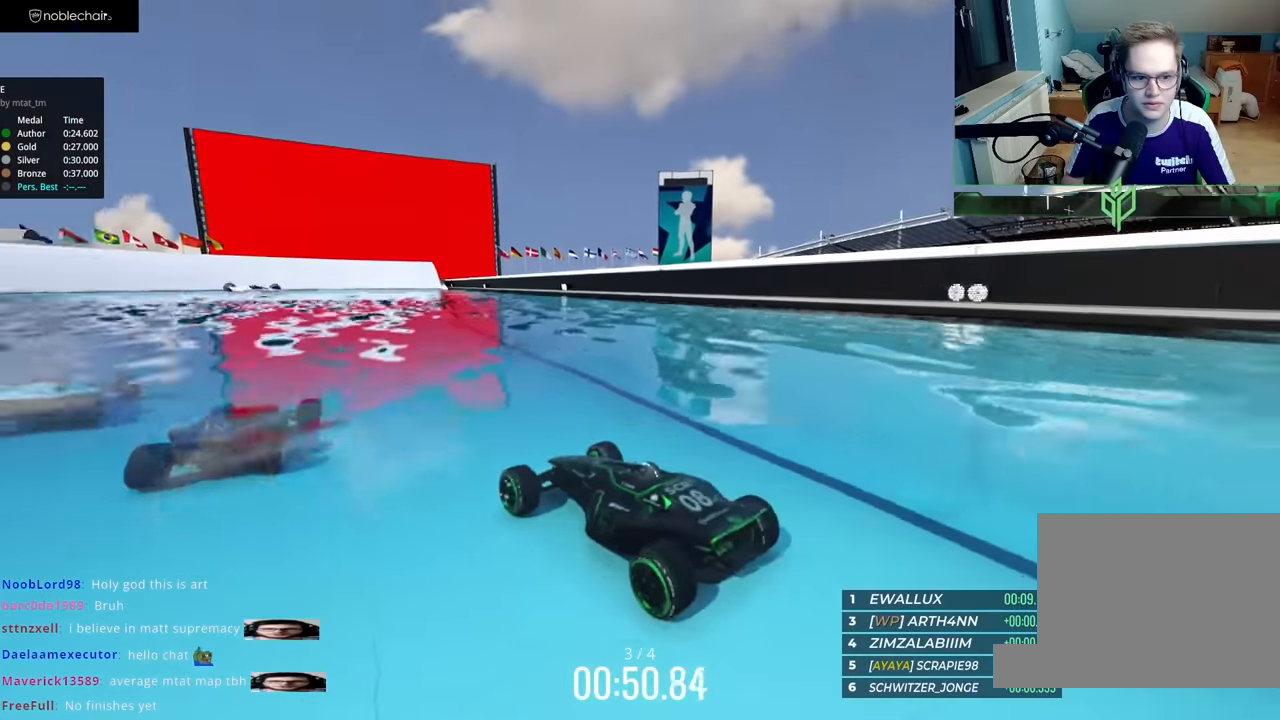
{"keys": ["up"], "events": []}
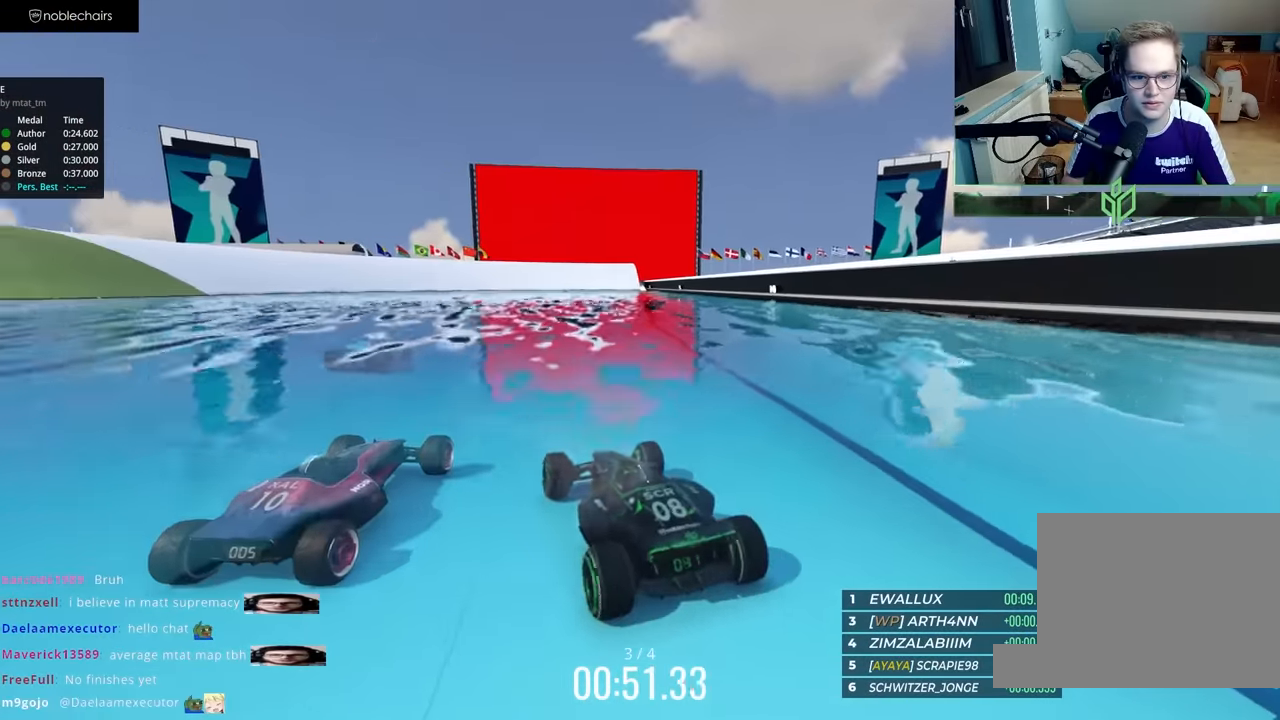
{"keys": ["left", "up"], "events": [[33, "left", "down"], [150, "left", "up"], [233, "left", "down"]]}
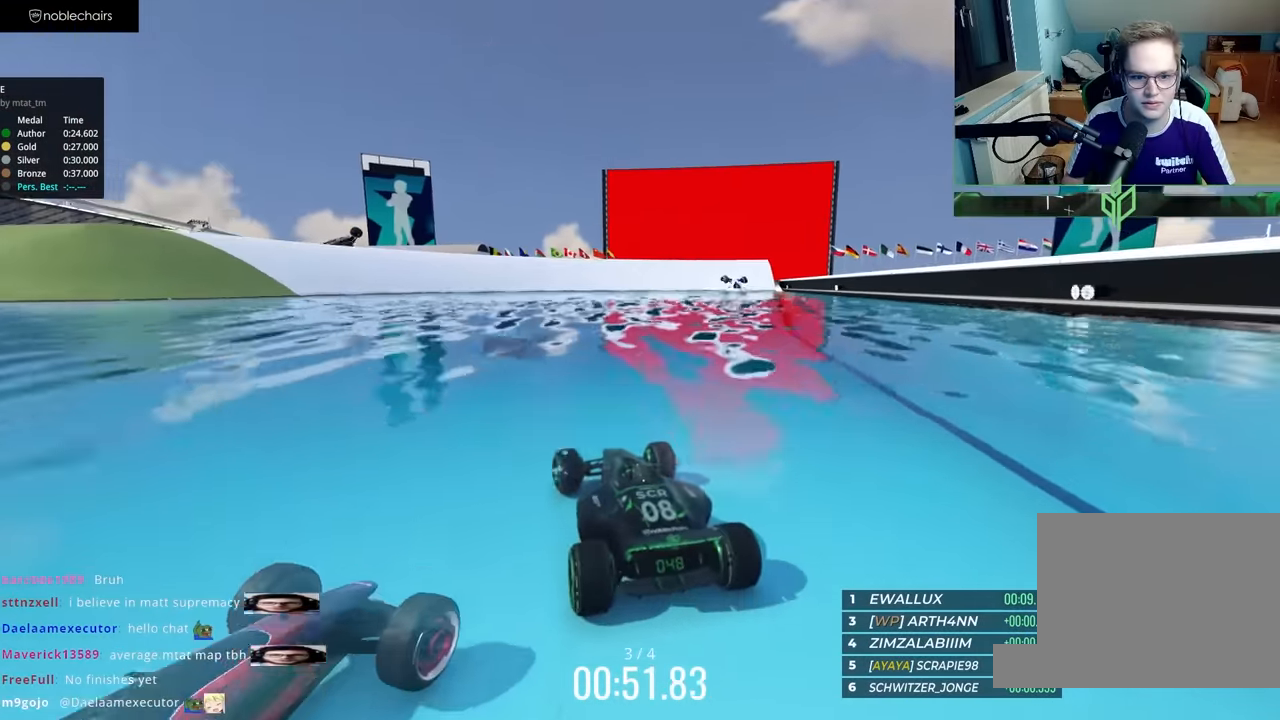
{"keys": ["up"], "events": [[83, "left", "up"], [133, "right", "down"], [250, "right", "up"]]}
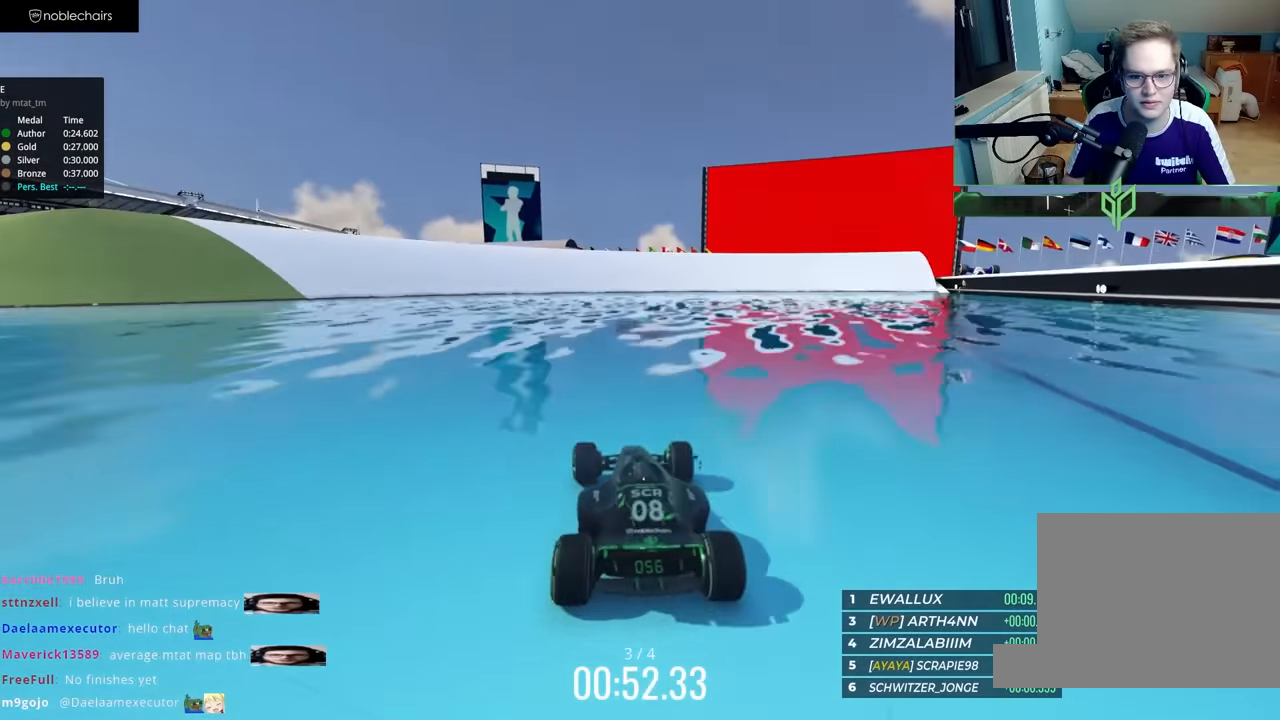
{"keys": ["up"], "events": [[233, "left", "down"], [367, "left", "up"]]}
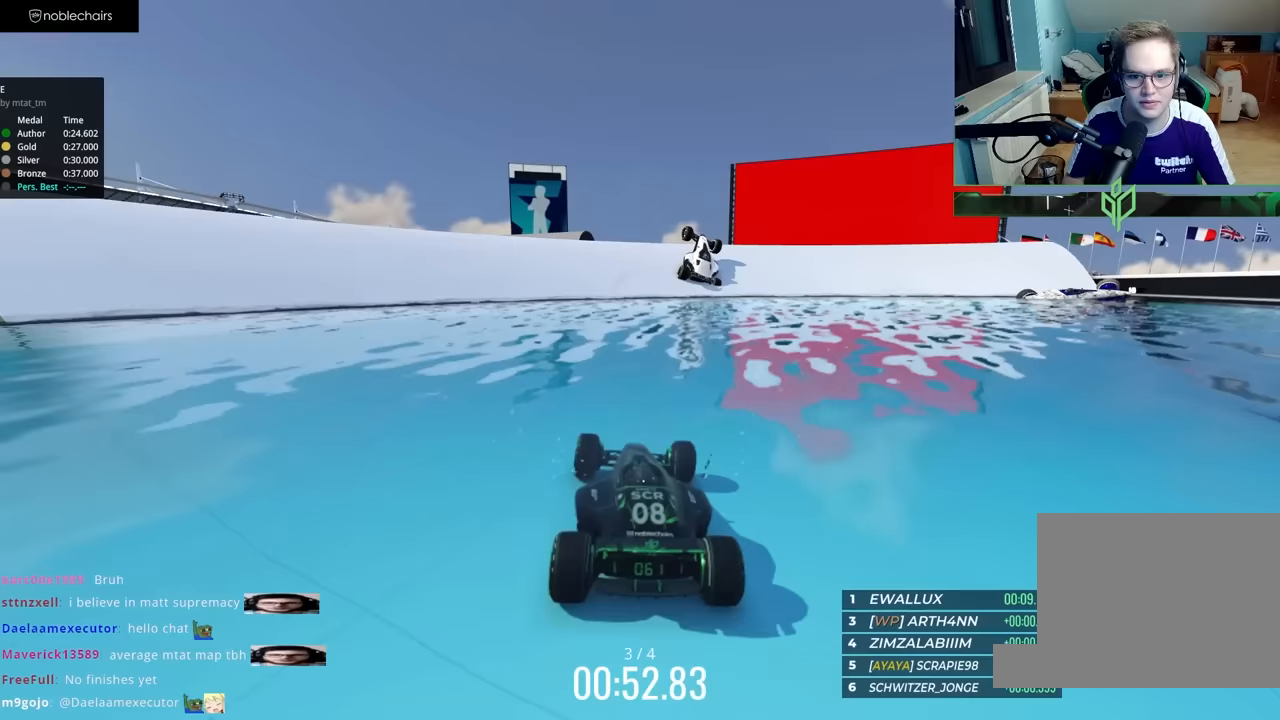
{"keys": ["up"], "events": []}
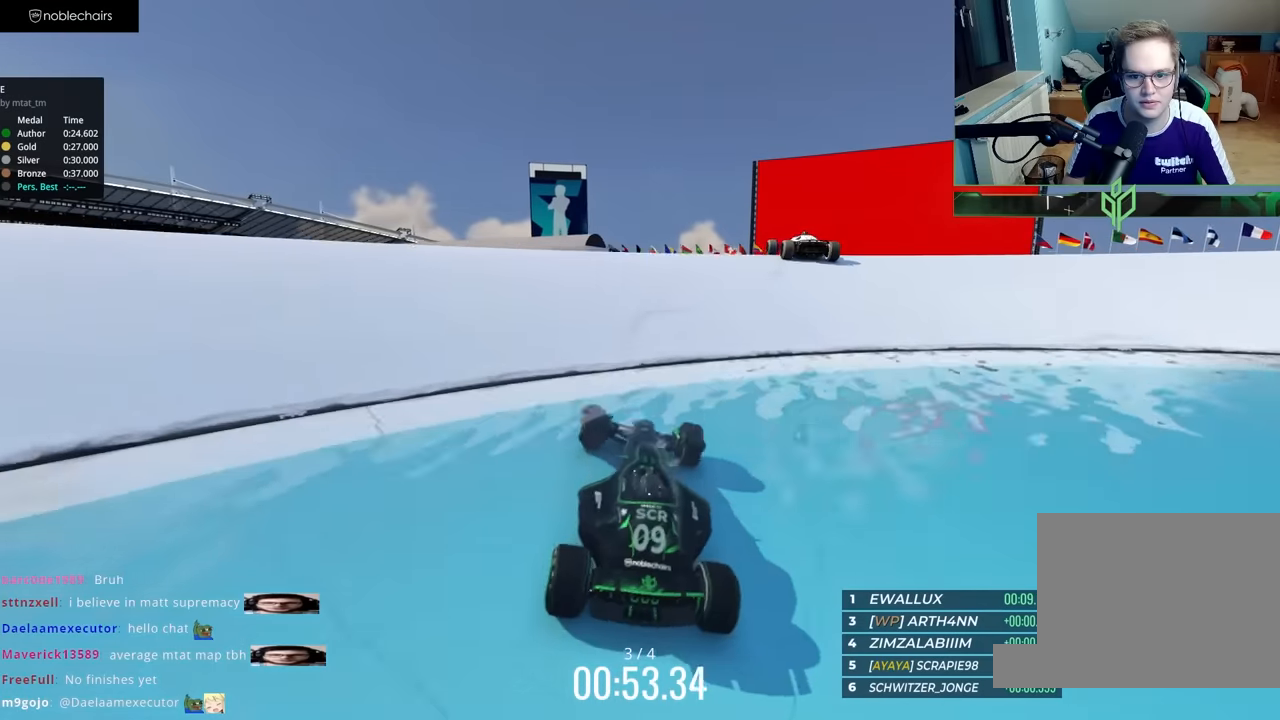
{"keys": ["right"], "events": [[250, "right", "down"], [500, "up", "up"]]}
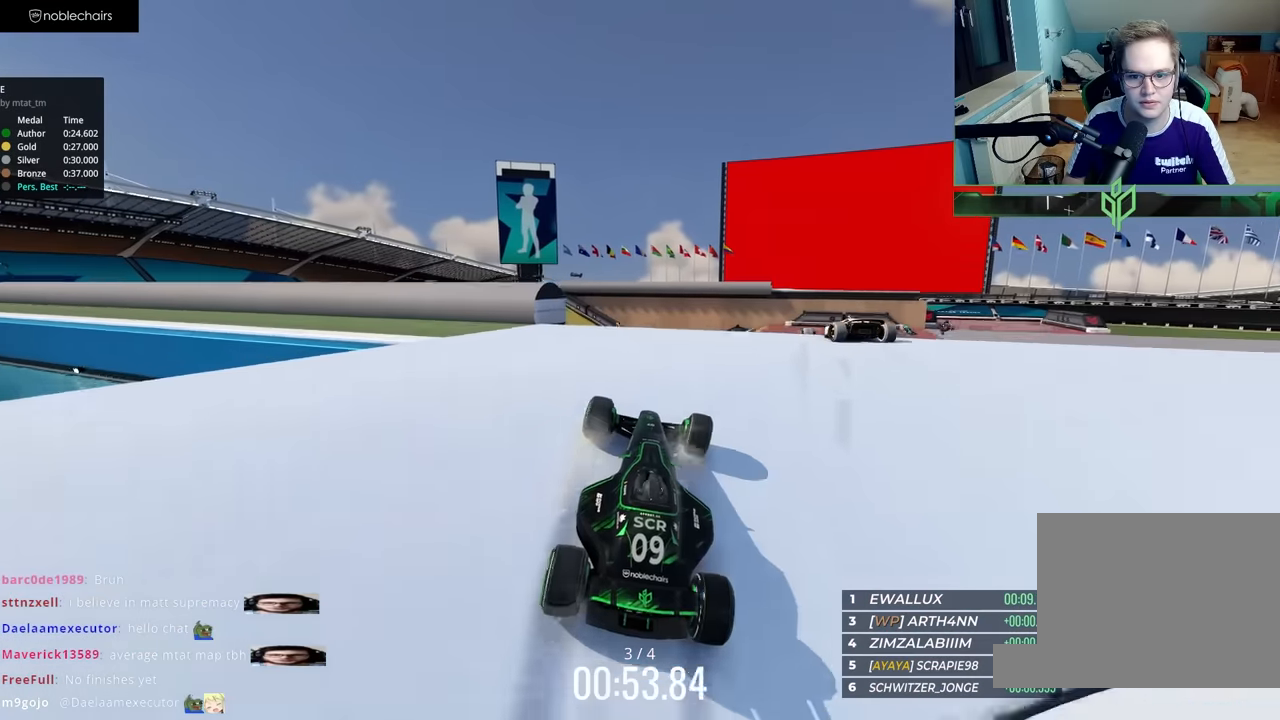
{"keys": ["up"], "events": [[67, "up", "down"], [200, "right", "up"], [300, "right", "down"], [500, "right", "up"]]}
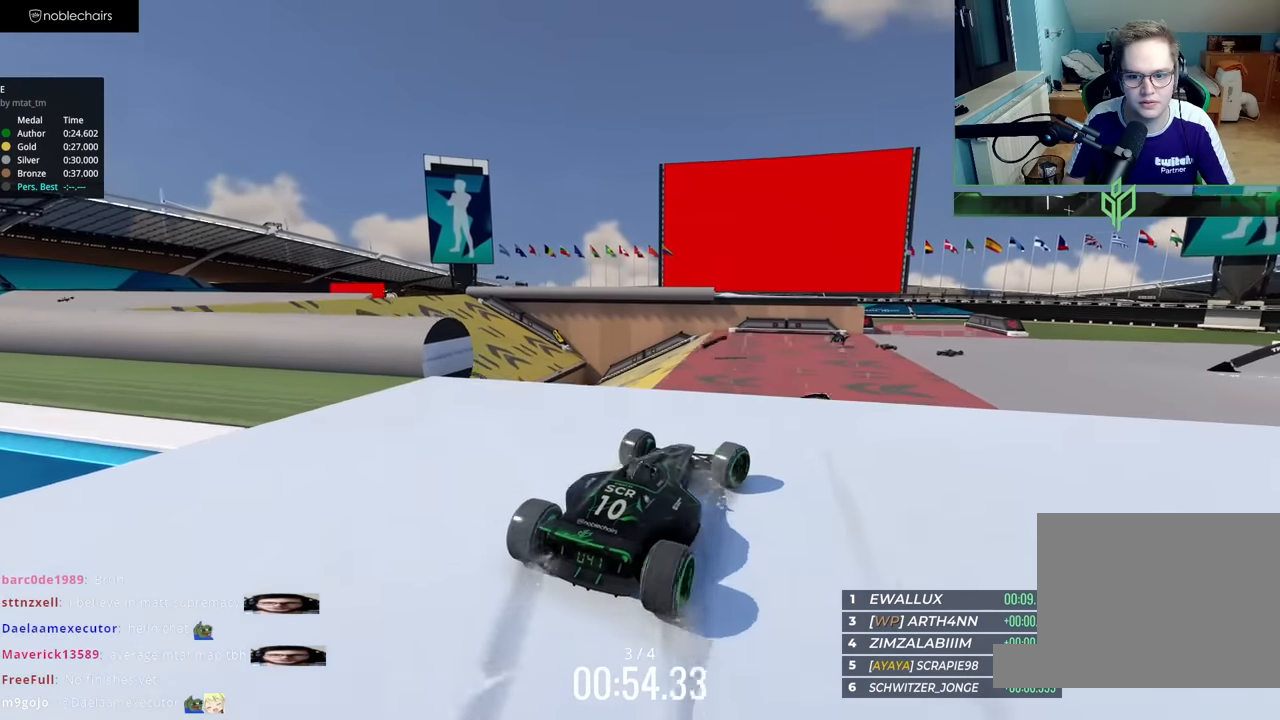
{"keys": ["left", "up"], "events": [[67, "left", "down"], [300, "left", "up"], [383, "left", "down"]]}
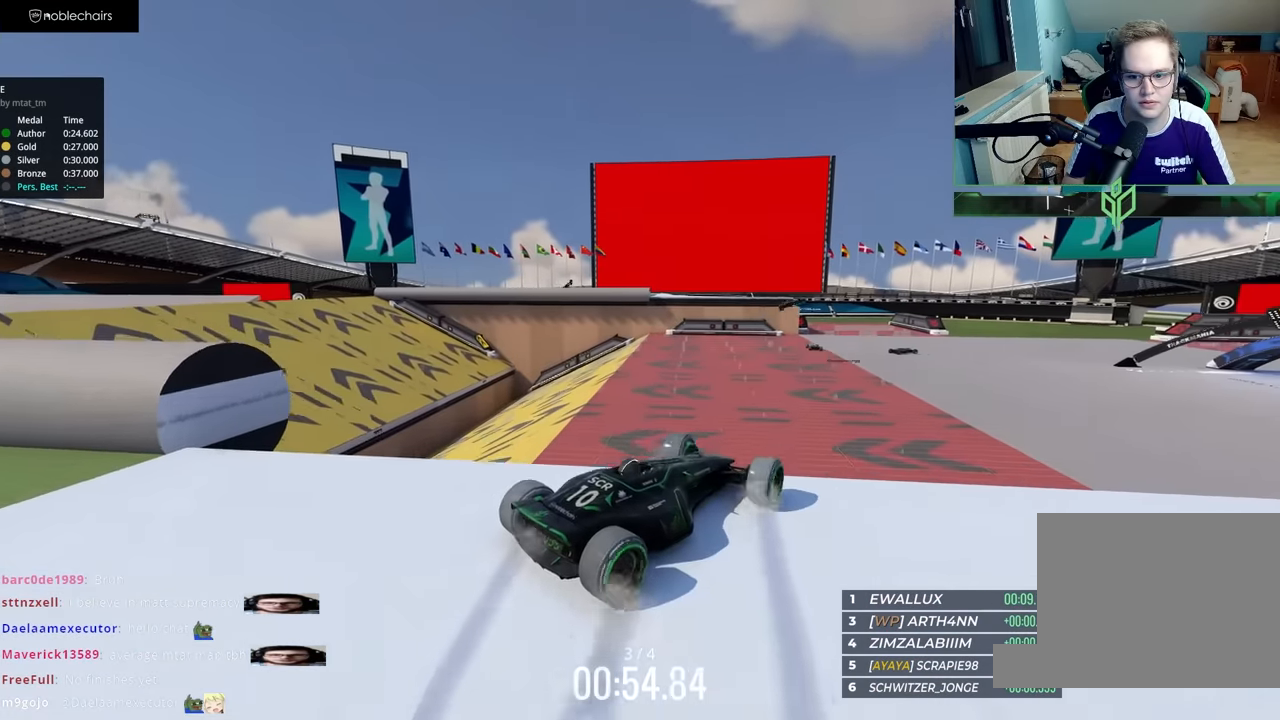
{"keys": ["left", "up"], "events": []}
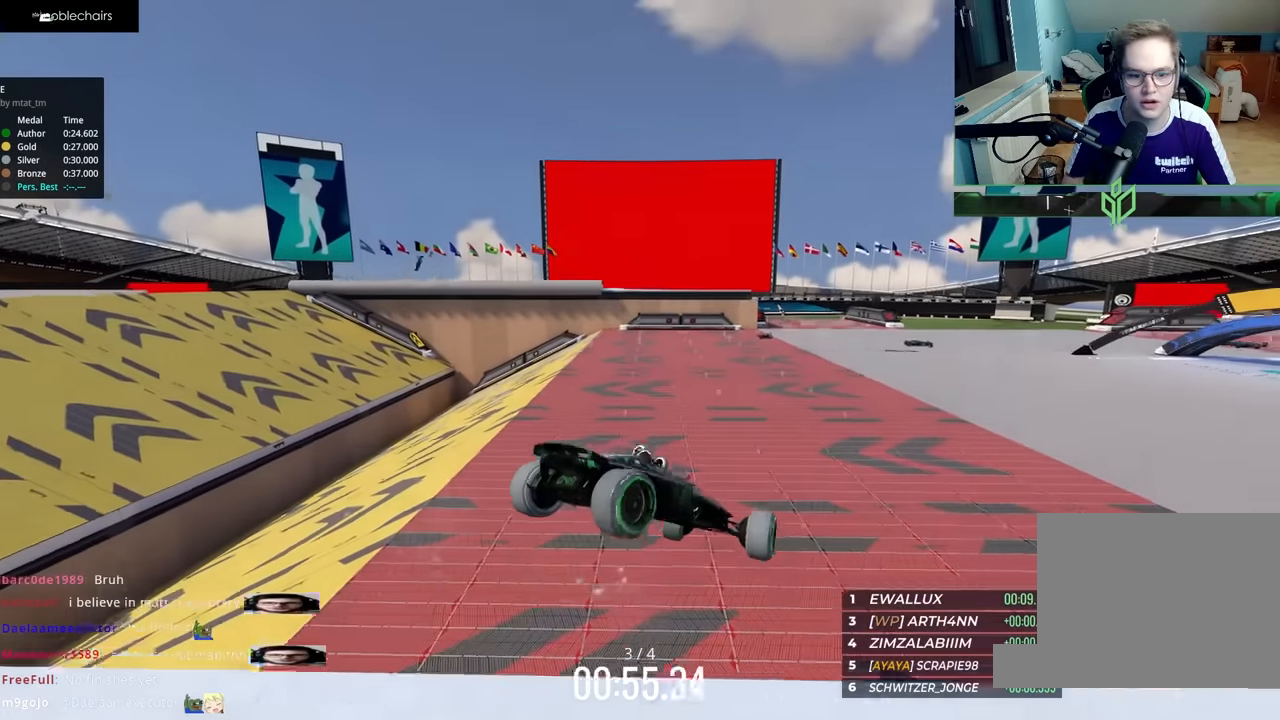
{"keys": ["down", "left", "up"], "events": [[33, "down", "down"]]}
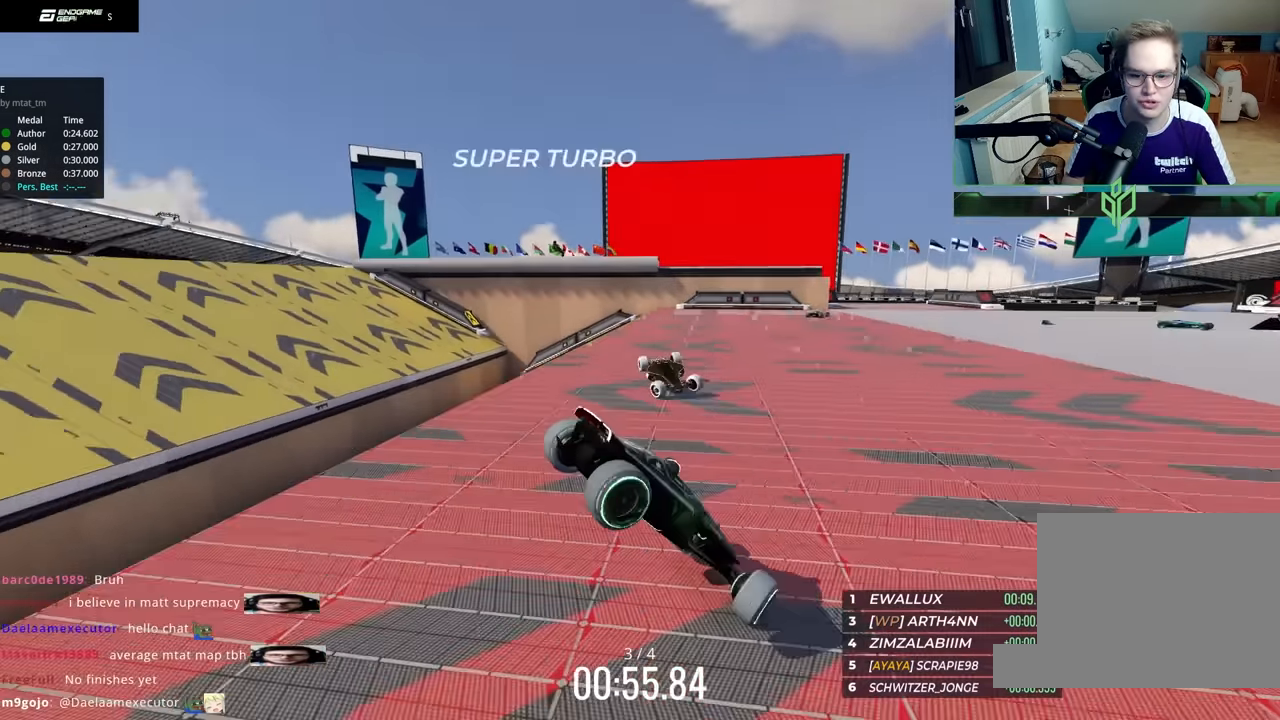
{"keys": ["down", "left", "up"], "events": []}
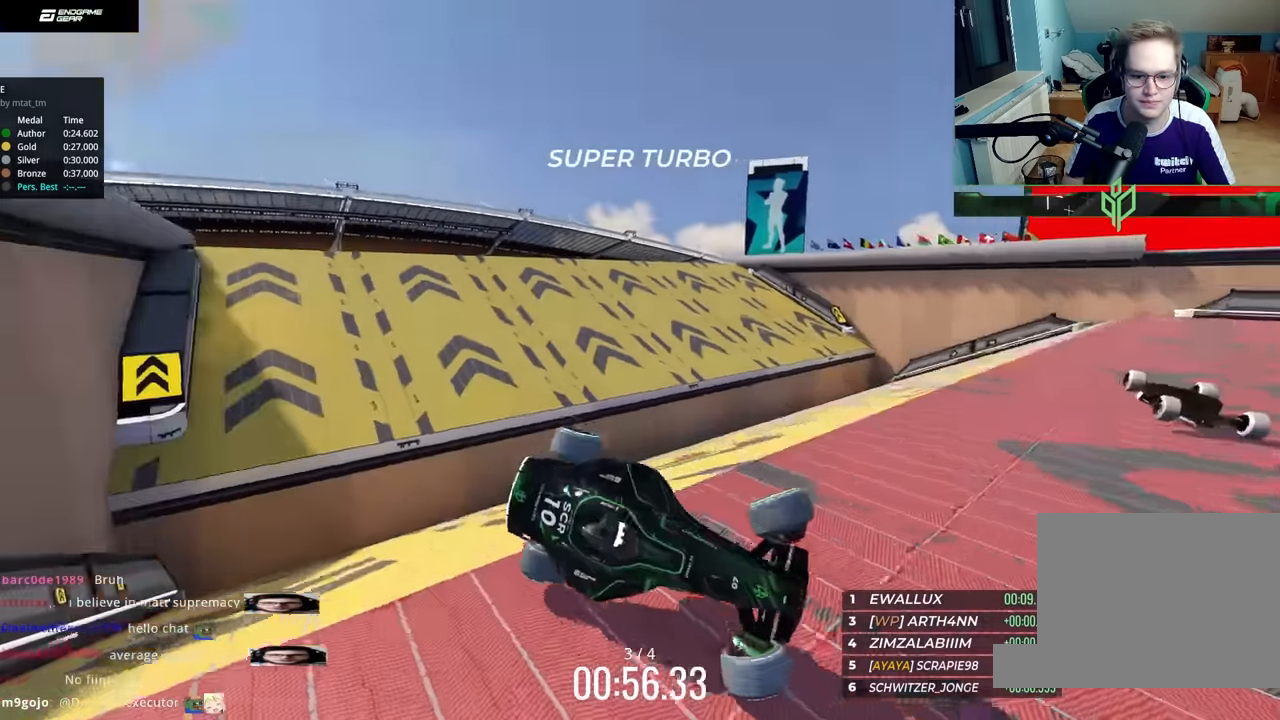
{"keys": ["left", "up"], "events": [[483, "down", "up"]]}
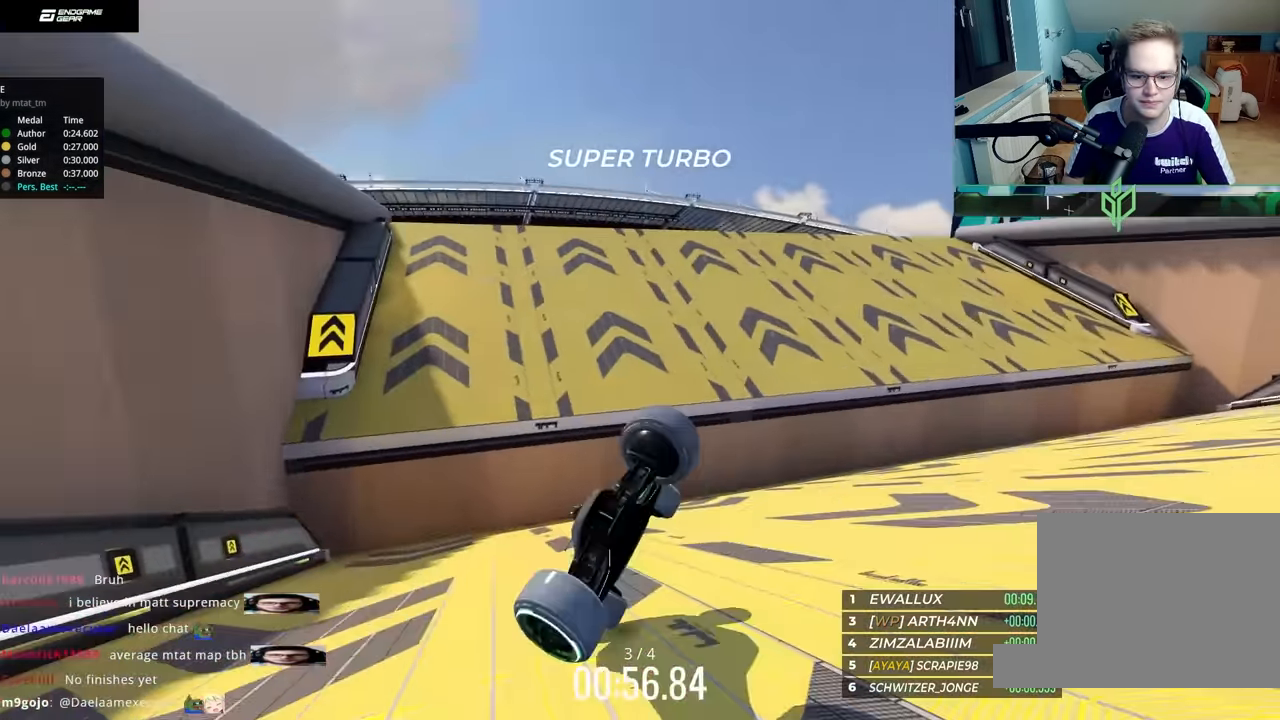
{"keys": ["down", "right", "up"], "events": [[83, "up", "up"], [283, "down", "down"], [317, "left", "up"], [317, "up", "down"], [333, "right", "down"]]}
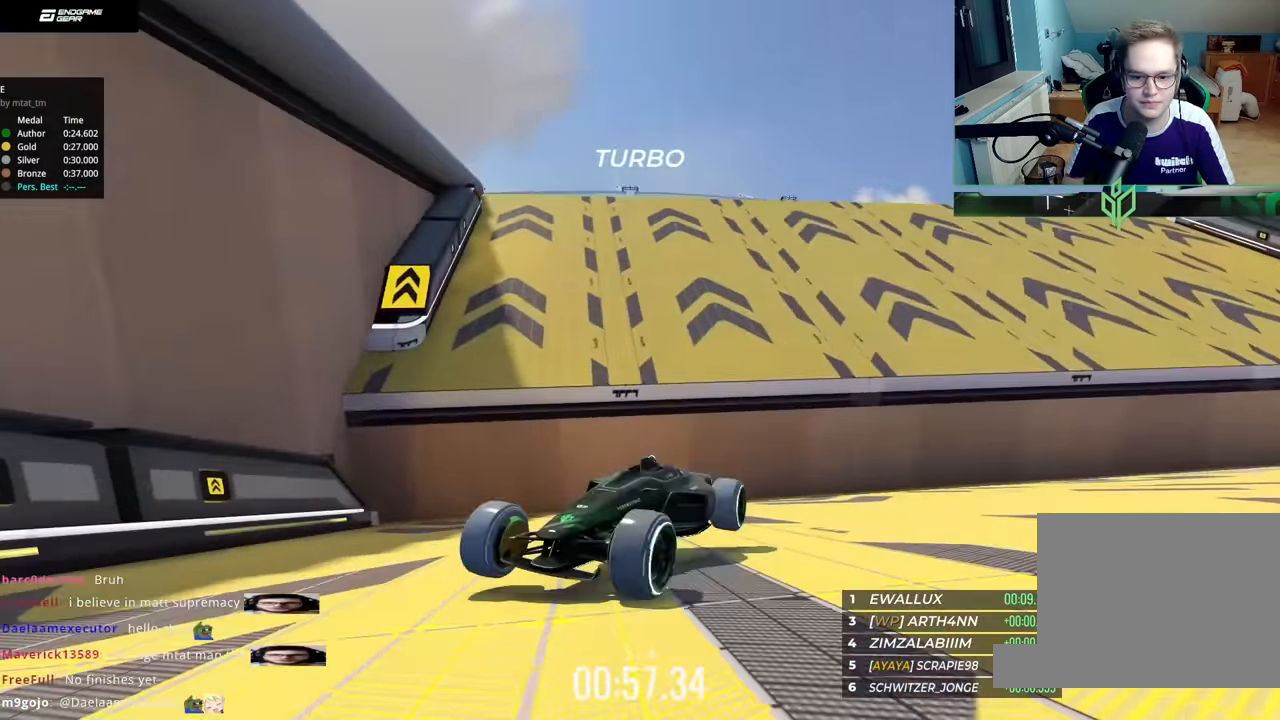
{"keys": ["down", "up"], "events": [[417, "right", "up"], [450, "left", "down"], [500, "left", "up"]]}
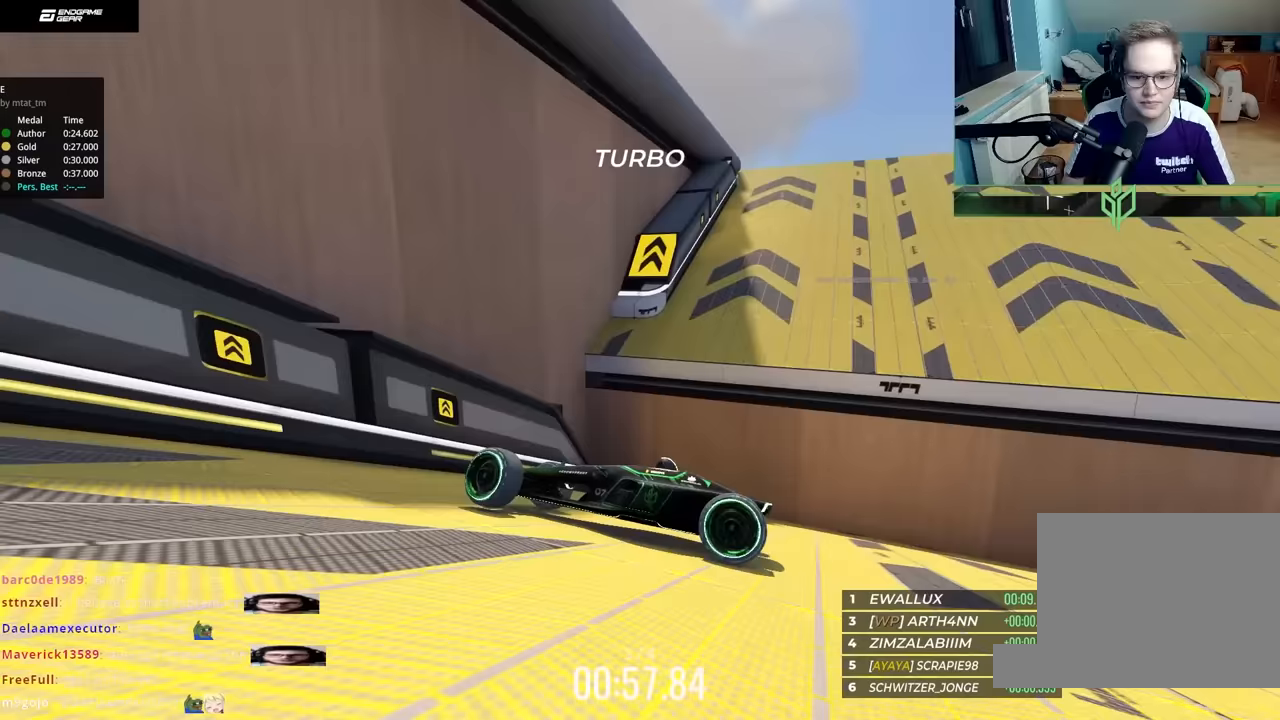
{"keys": ["down", "right", "up"], "events": [[33, "right", "down"]]}
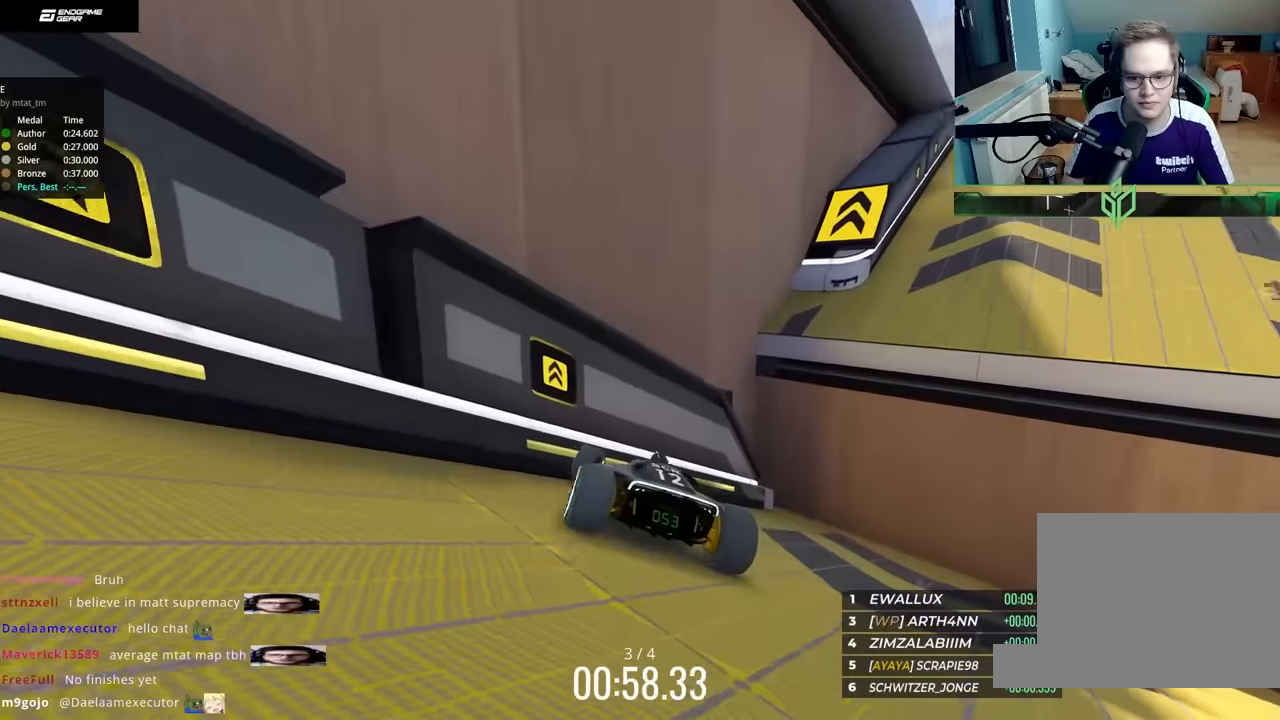
{"keys": ["down", "right", "up"], "events": []}
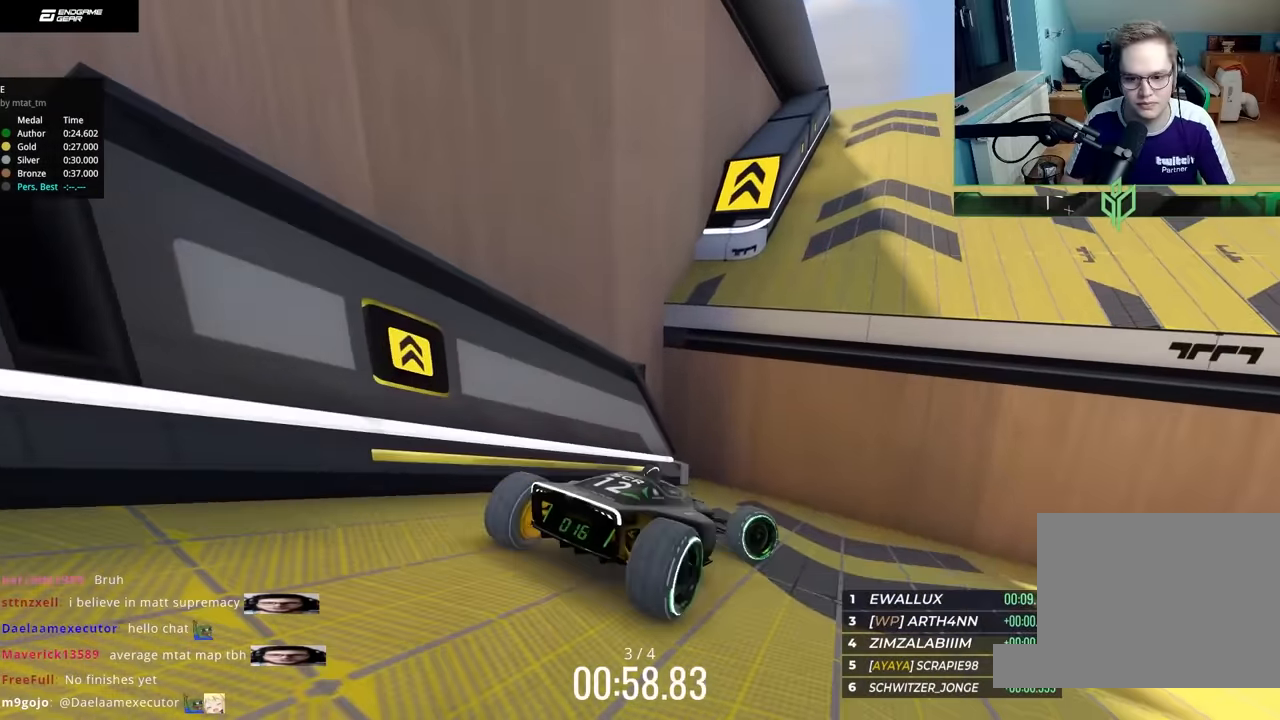
{"keys": ["right", "up"], "events": [[200, "down", "up"]]}
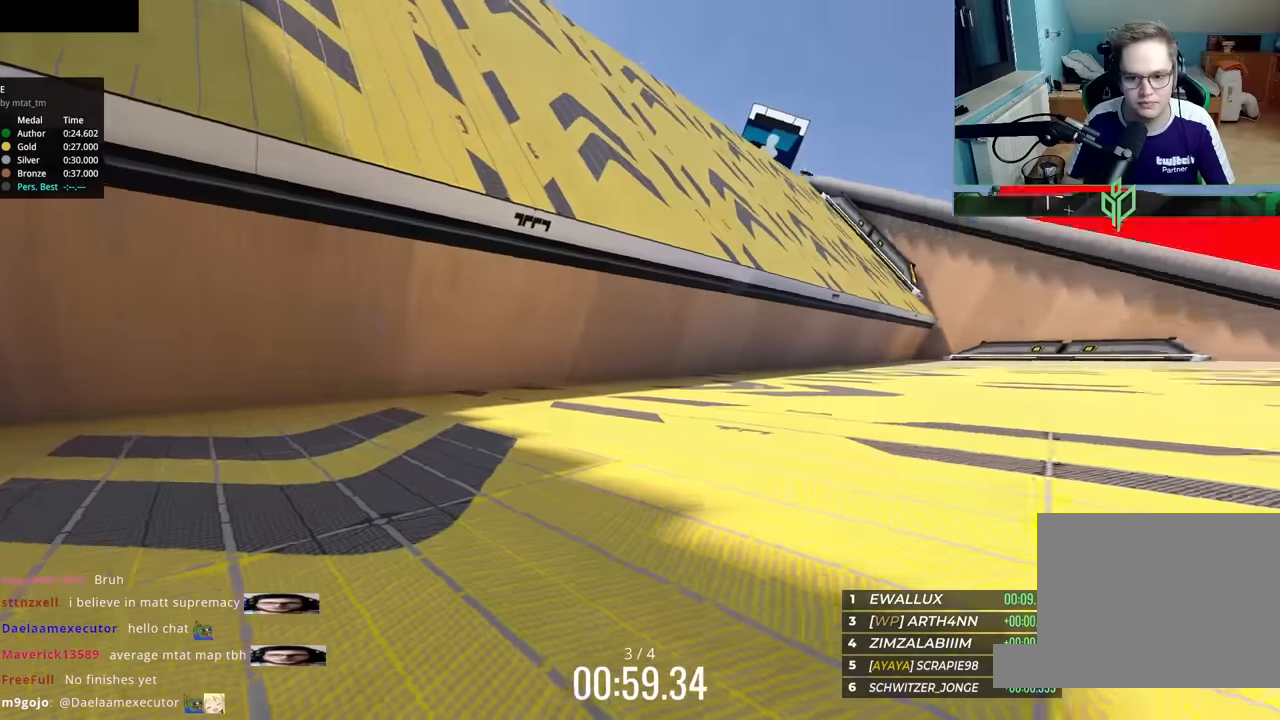
{"keys": ["right", "up"], "events": [[267, "right", "up"], [383, "right", "down"]]}
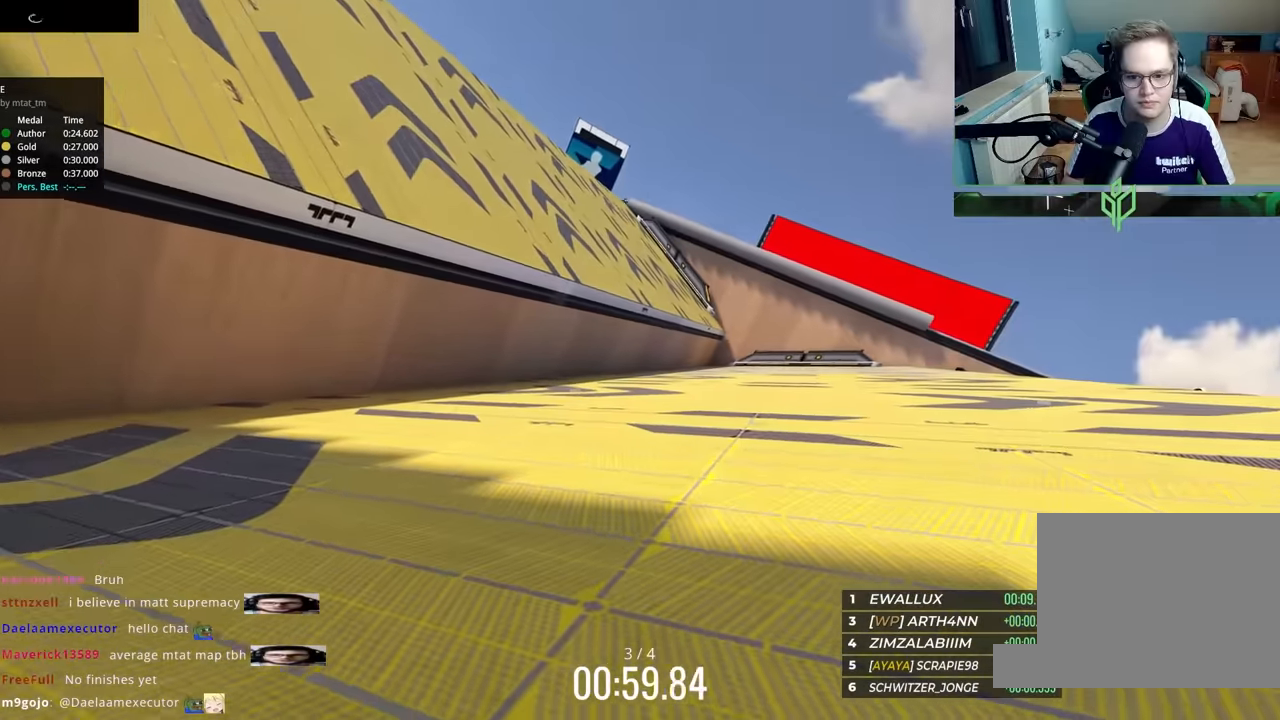
{"keys": ["right", "up"], "events": [[267, "right", "up"], [333, "right", "down"]]}
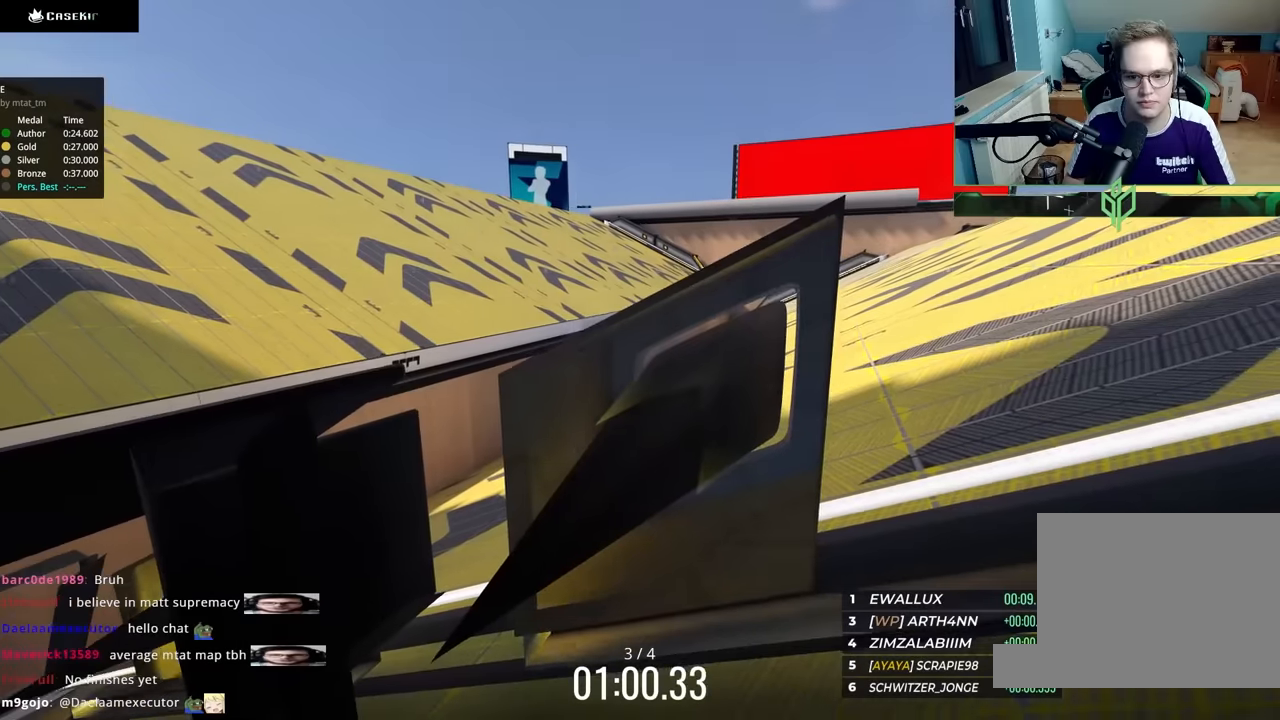
{"keys": ["down", "right", "up"], "events": [[17, "down", "down"]]}
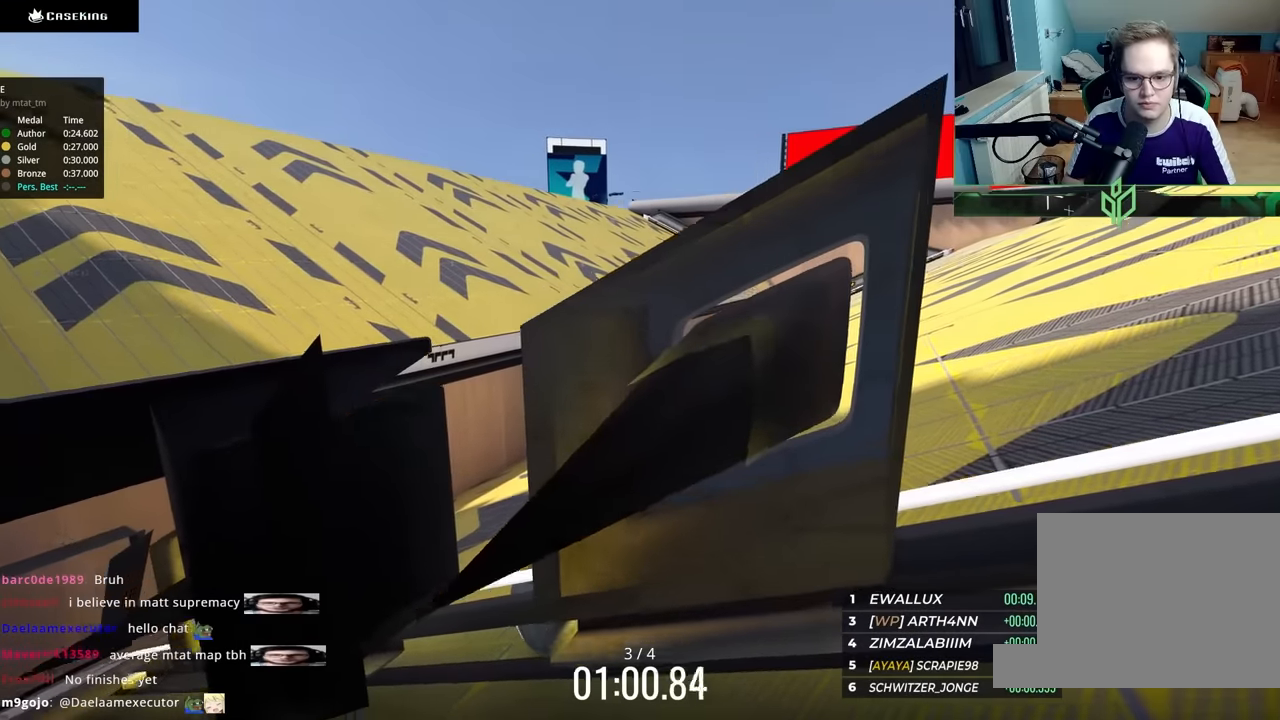
{"keys": ["down", "right", "up"], "events": []}
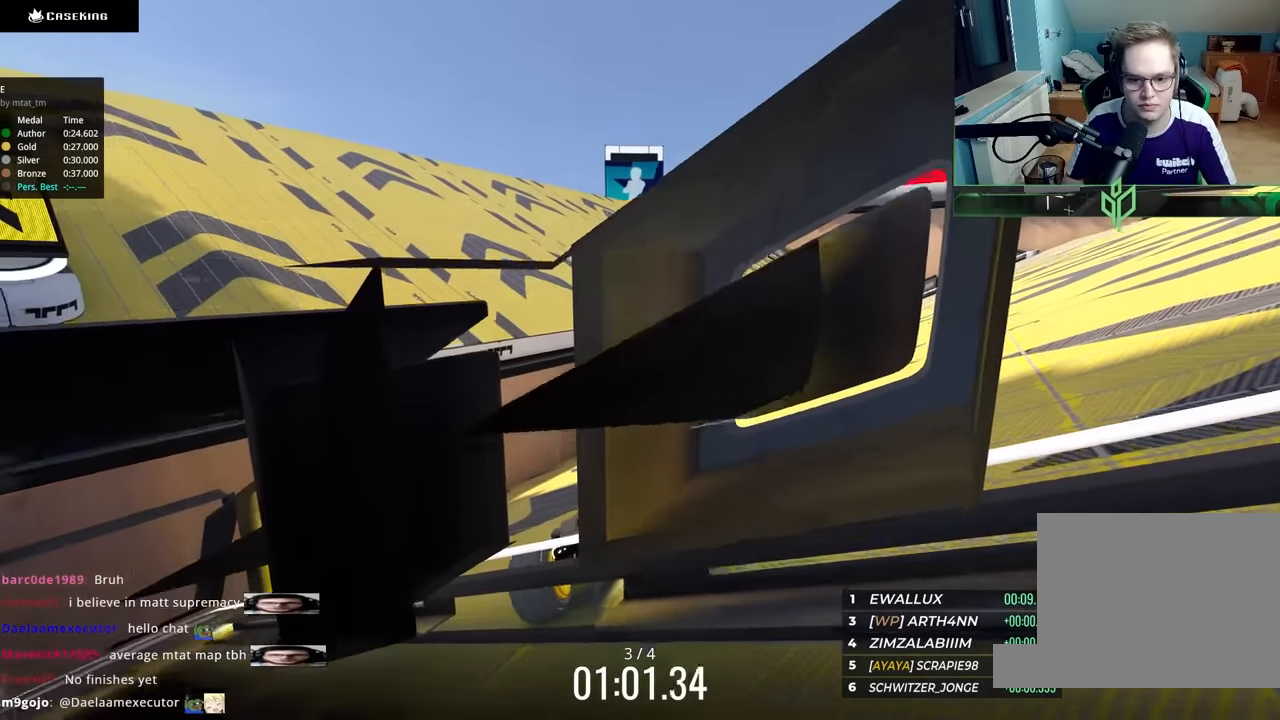
{"keys": ["down", "right", "up"], "events": []}
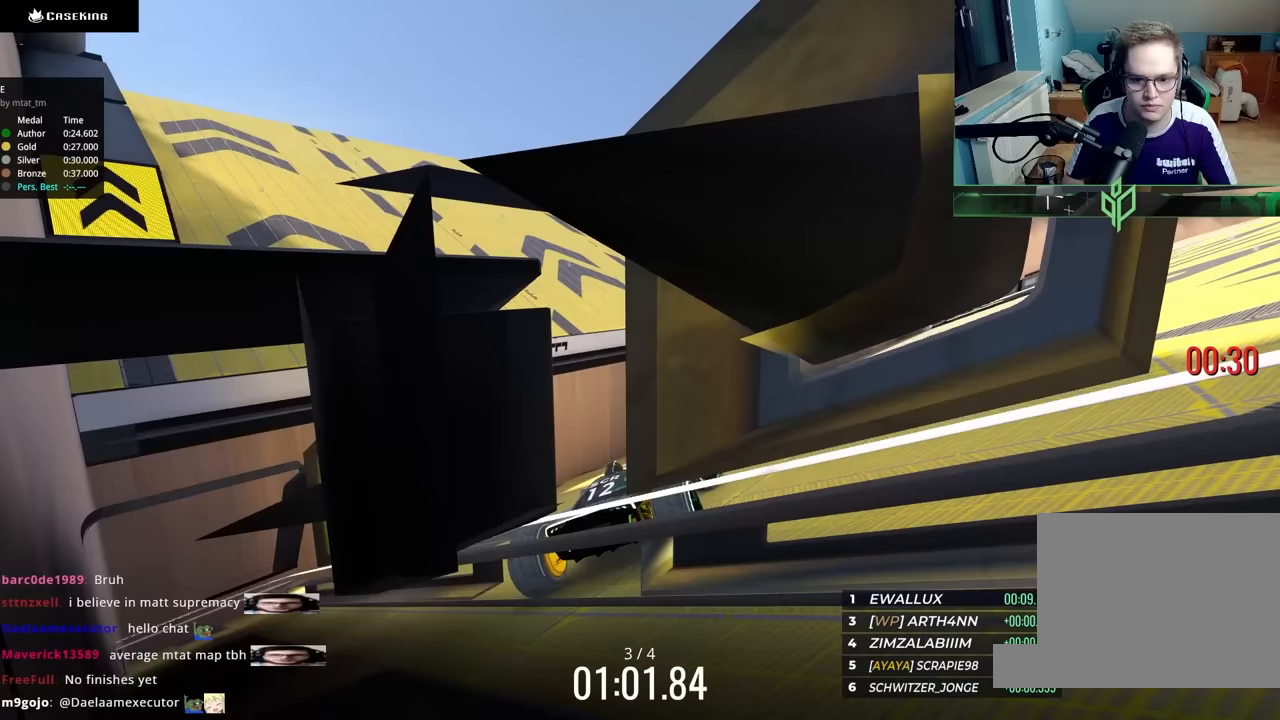
{"keys": ["down", "right", "up"], "events": []}